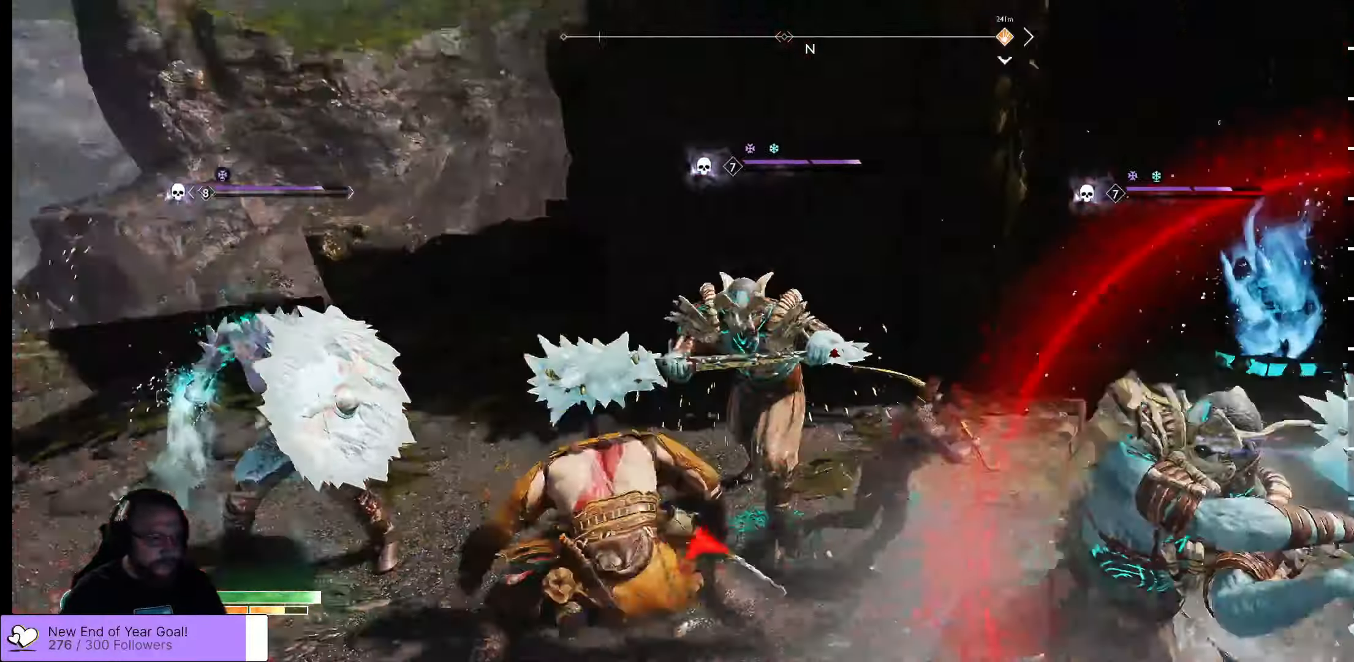
Gameplay with a controller (Xbox layout); each line is a JSON object with the inputs held at the frame after it. "events" lists button and stick changes between this image and that frame as [ms after this image, input, new state], when the widget could be followed in between.
{"buttons": ["L3"], "left_stick": "down", "right_stick": "center", "events": [[83, "A", "up"], [116, "A", "down"], [183, "A", "up"], [250, "A", "down"], [350, "A", "up"], [400, "A", "down"], [433, "left_stick", "down"], [483, "A", "up"]]}
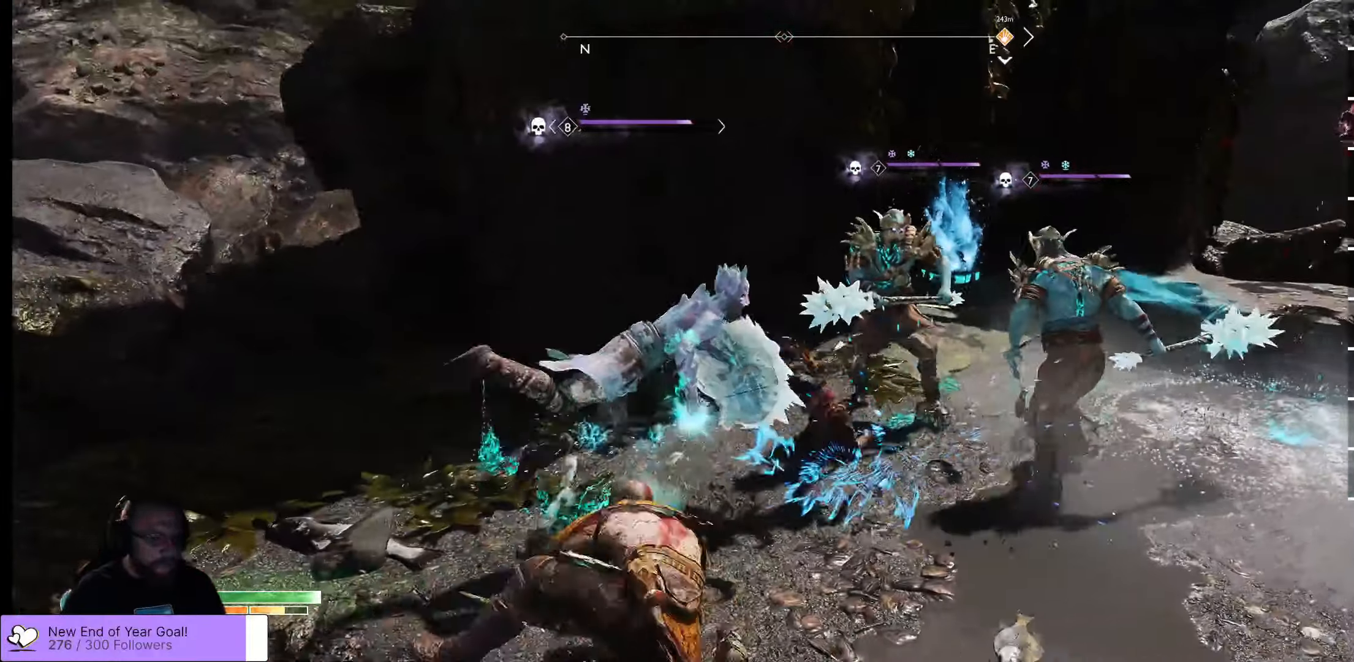
{"buttons": [], "left_stick": "down-right", "right_stick": "center", "events": [[100, "L3", "up"], [150, "A", "down"], [266, "A", "up"], [450, "left_stick", "down-right"]]}
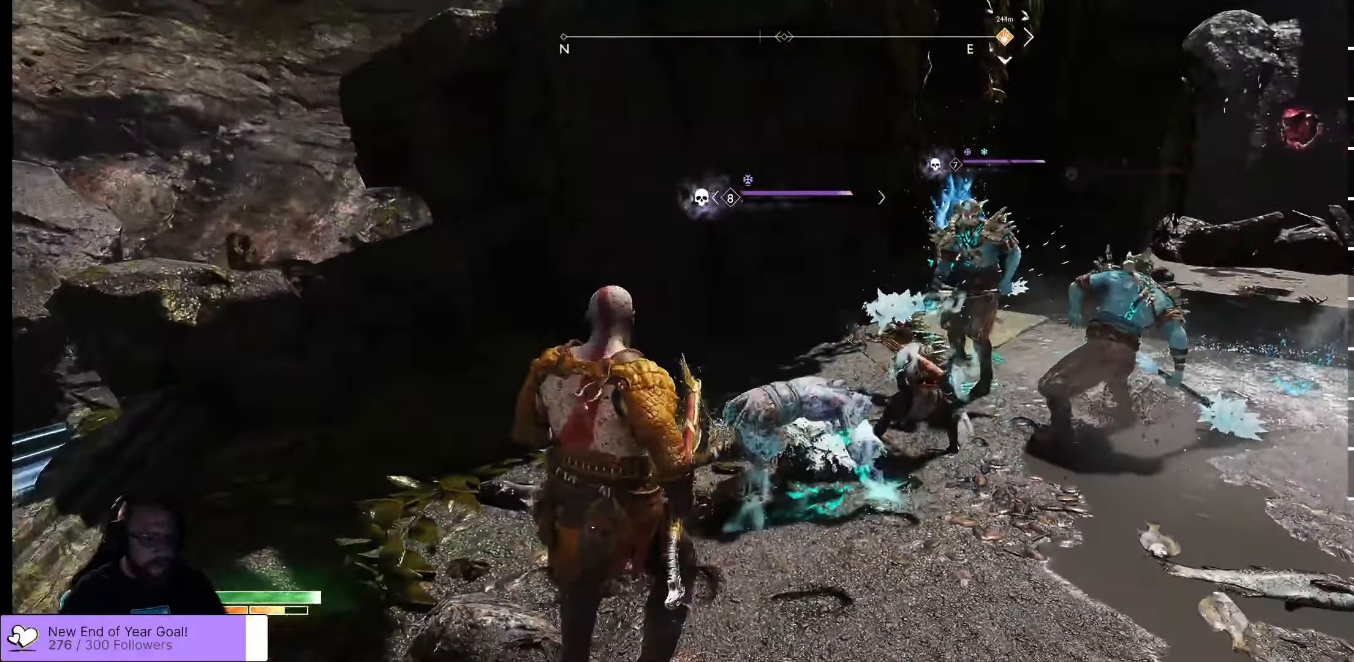
{"buttons": ["R1"], "left_stick": "up", "right_stick": "center", "events": [[166, "left_stick", "up-right"], [300, "R1", "down"], [383, "R1", "up"], [466, "R1", "down"], [466, "left_stick", "up"]]}
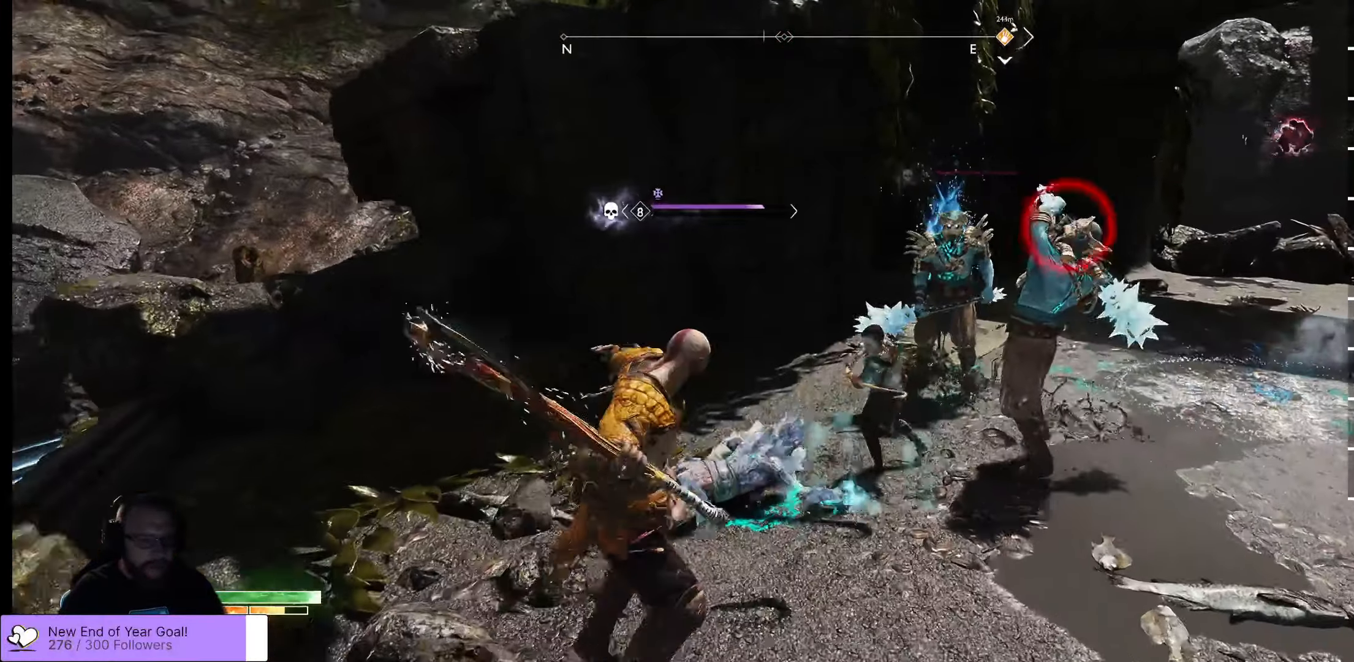
{"buttons": ["A", "L3"], "left_stick": "down-right", "right_stick": "center", "events": [[66, "R1", "up"], [100, "R1", "down"], [150, "R1", "up"], [216, "left_stick", "down-right"], [283, "A", "down"], [333, "L3", "down"], [383, "A", "up"], [433, "A", "down"]]}
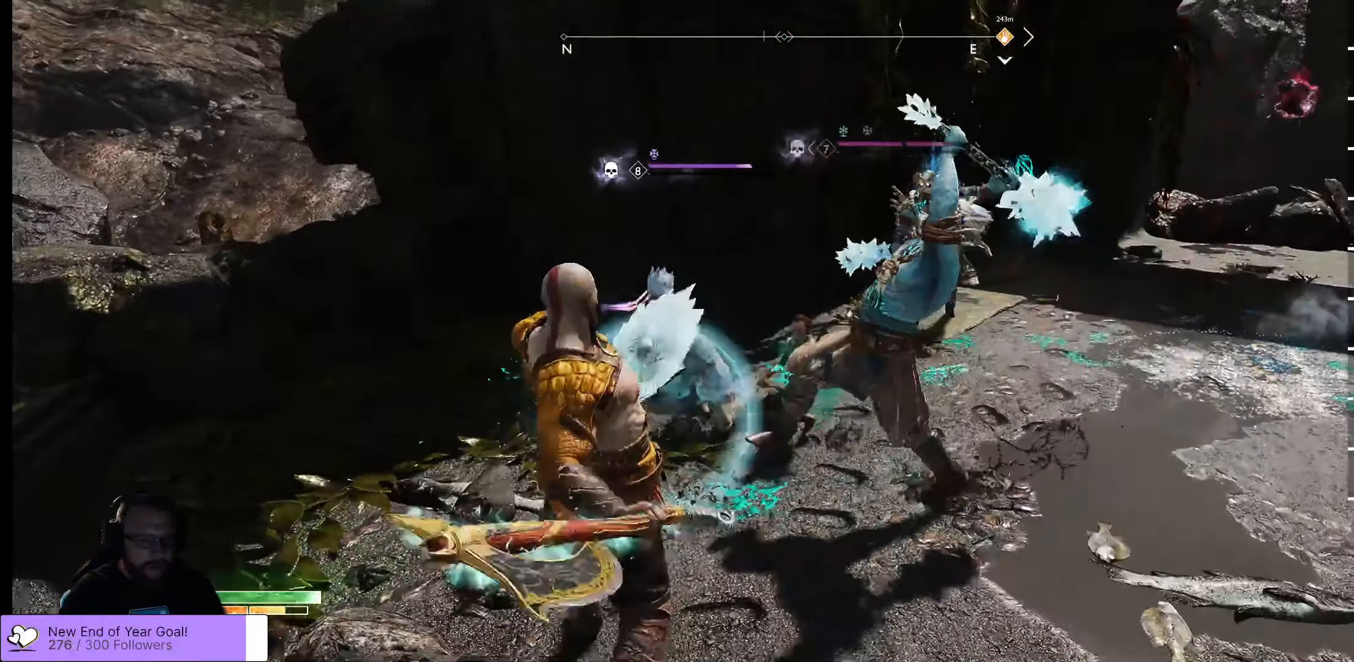
{"buttons": ["A"], "left_stick": "right", "right_stick": "center", "events": [[33, "A", "up"], [283, "L3", "up"], [283, "left_stick", "right"], [500, "A", "down"]]}
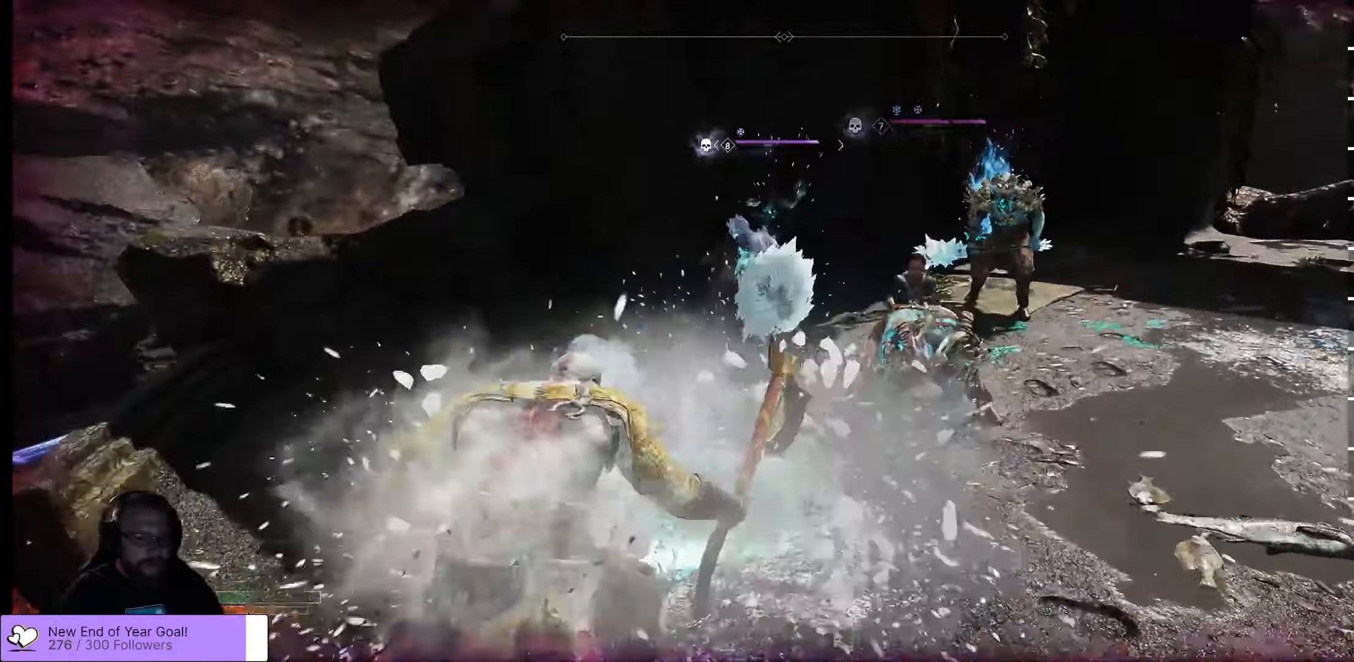
{"buttons": ["A"], "left_stick": "right", "right_stick": "center", "events": [[116, "A", "up"], [183, "A", "down"], [266, "A", "up"], [350, "A", "down"]]}
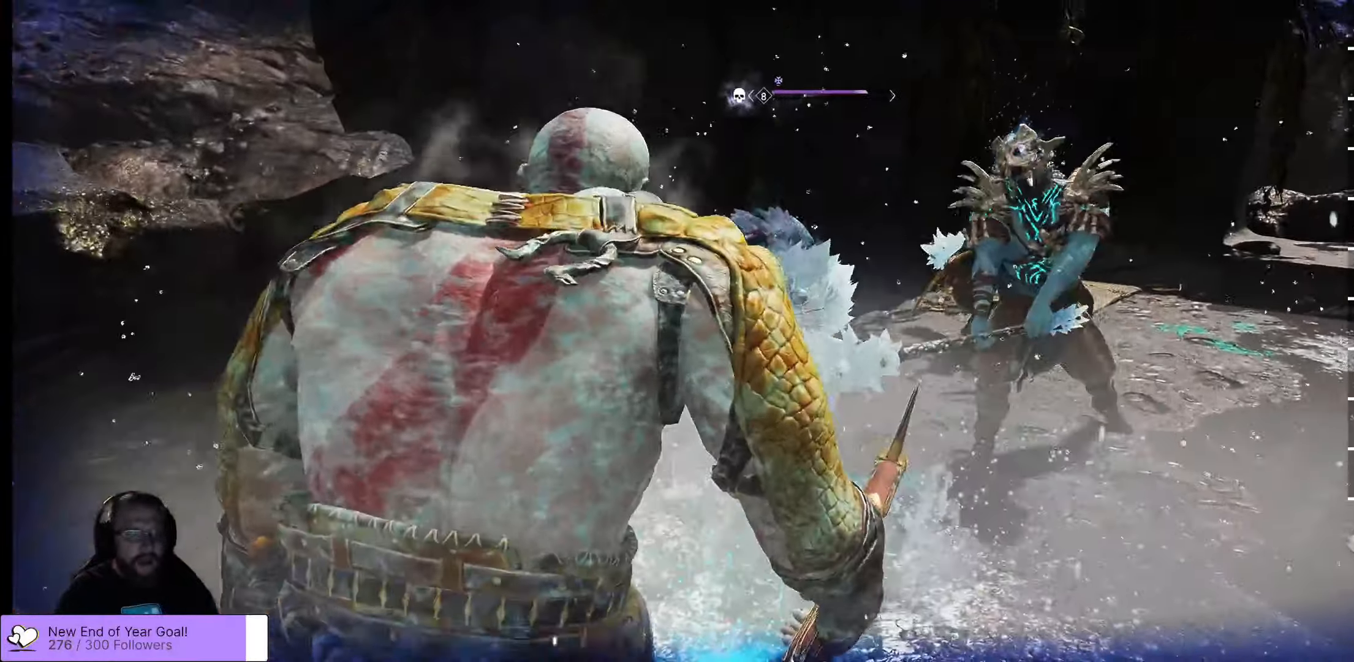
{"buttons": [], "left_stick": "right", "right_stick": "center", "events": [[33, "A", "up"], [116, "A", "down"], [216, "A", "up"], [300, "A", "down"], [450, "A", "up"]]}
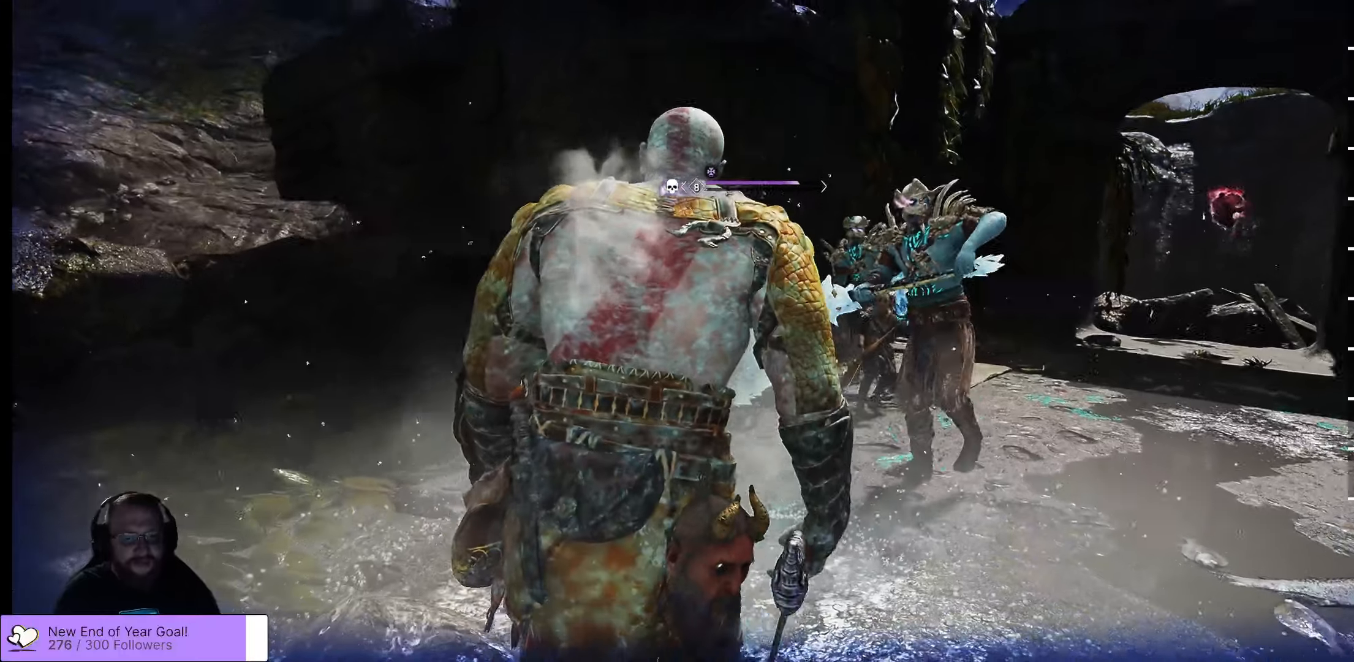
{"buttons": ["A"], "left_stick": "right", "right_stick": "center", "events": [[50, "A", "down"], [233, "A", "up"], [350, "A", "down"]]}
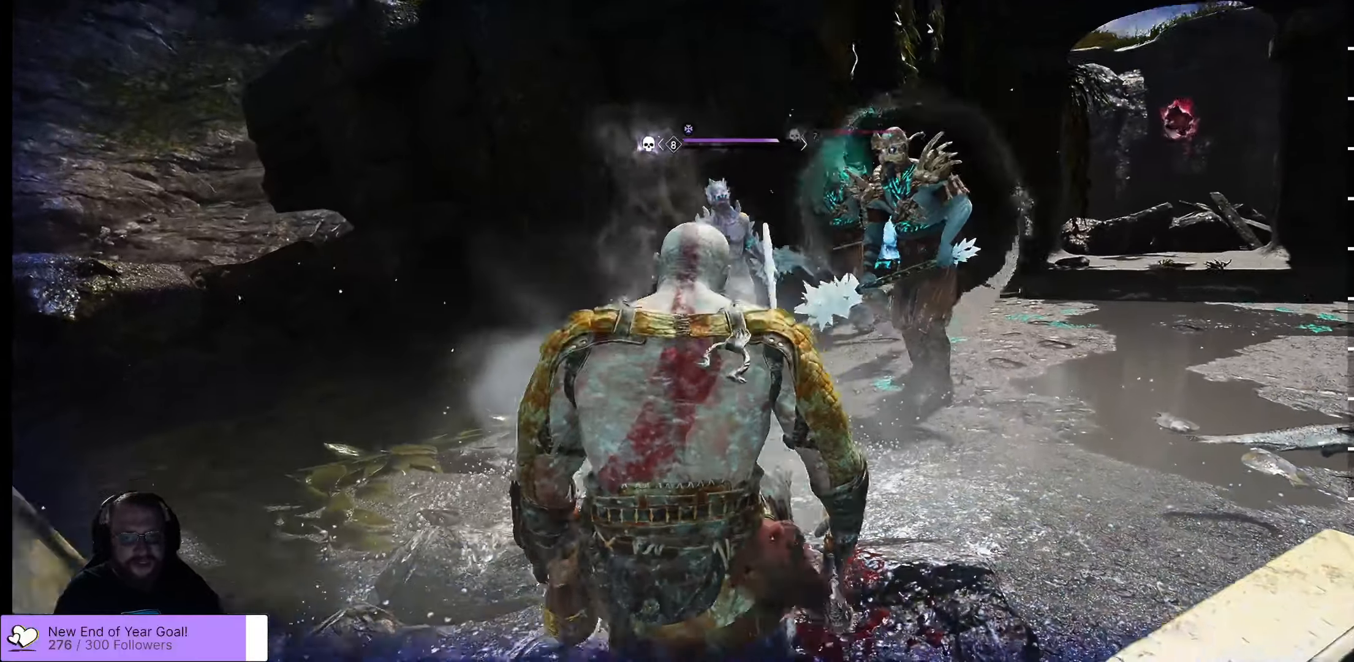
{"buttons": [], "left_stick": "right", "right_stick": "center", "events": [[33, "A", "up"]]}
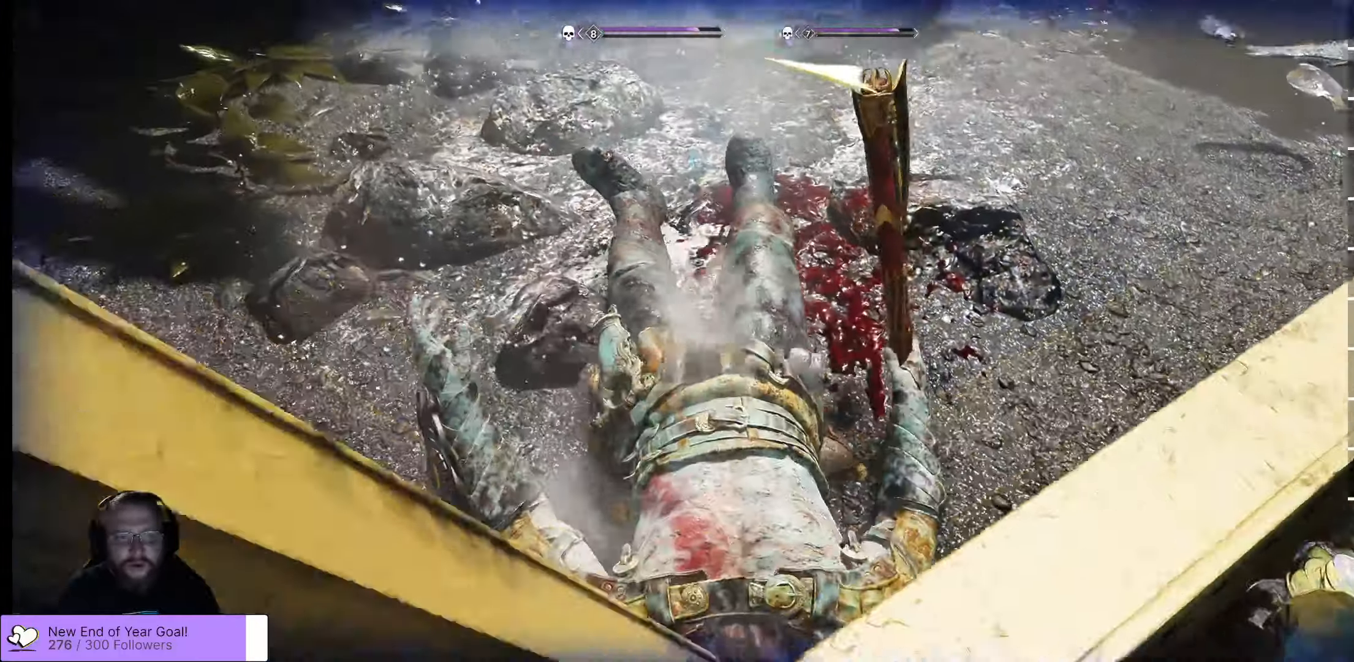
{"buttons": [], "left_stick": "center", "right_stick": "center", "events": [[217, "left_stick", "center"]]}
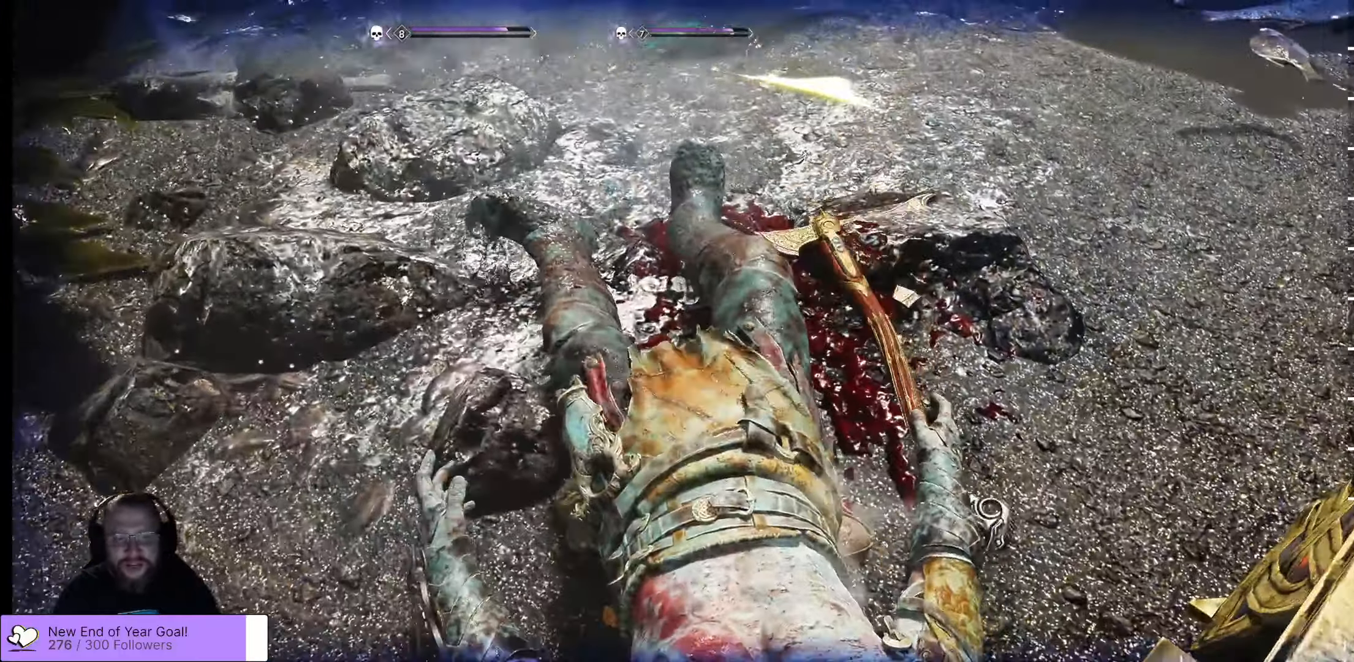
{"buttons": [], "left_stick": "center", "right_stick": "center", "events": []}
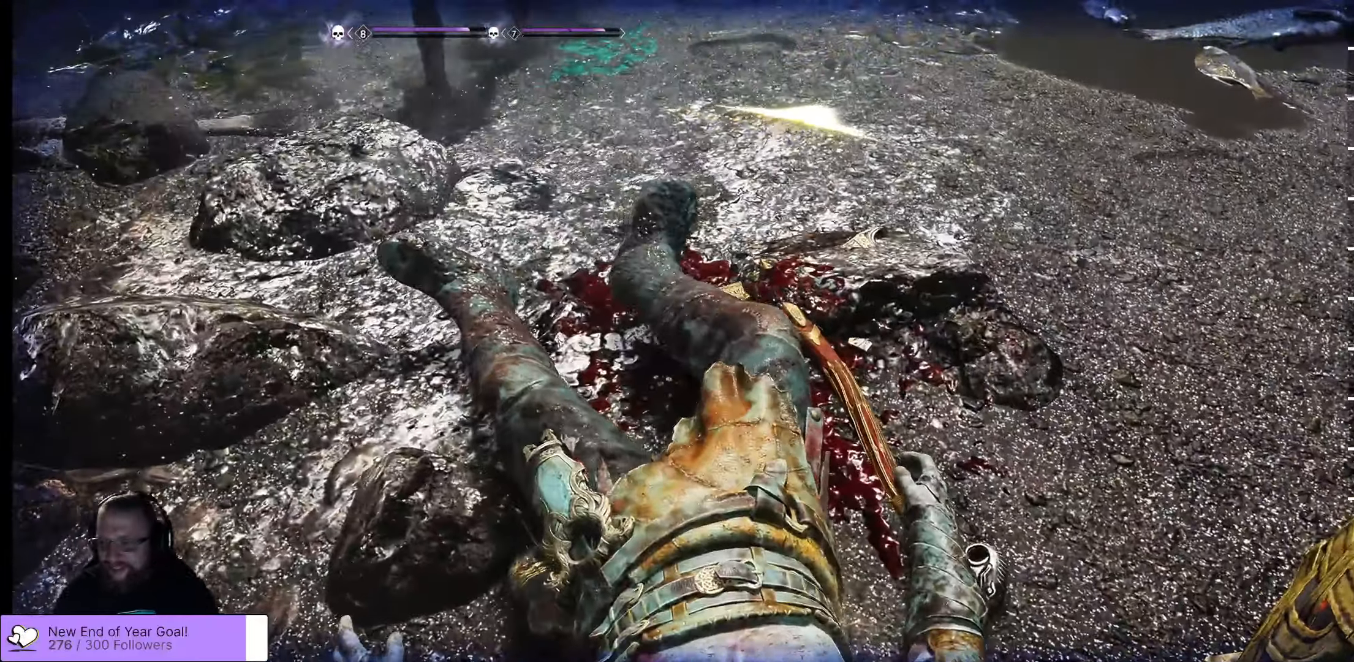
{"buttons": [], "left_stick": "center", "right_stick": "center", "events": []}
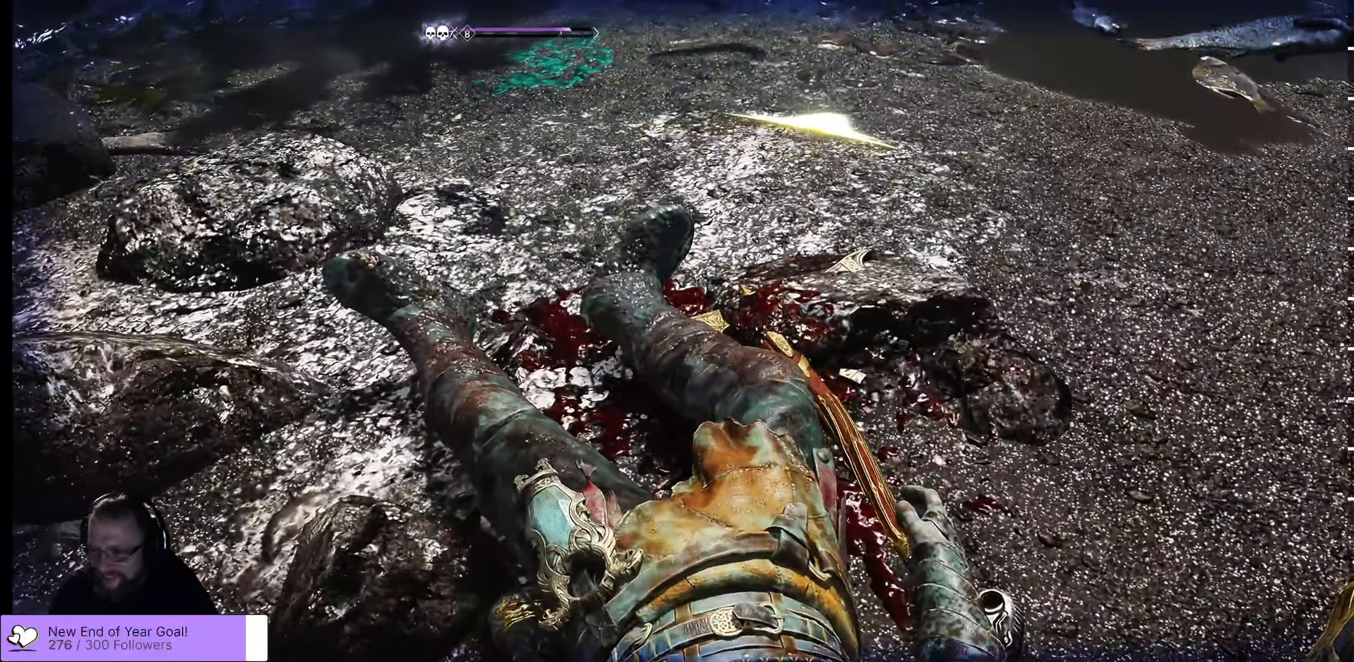
{"buttons": ["A"], "left_stick": "center", "right_stick": "center", "events": [[467, "A", "down"]]}
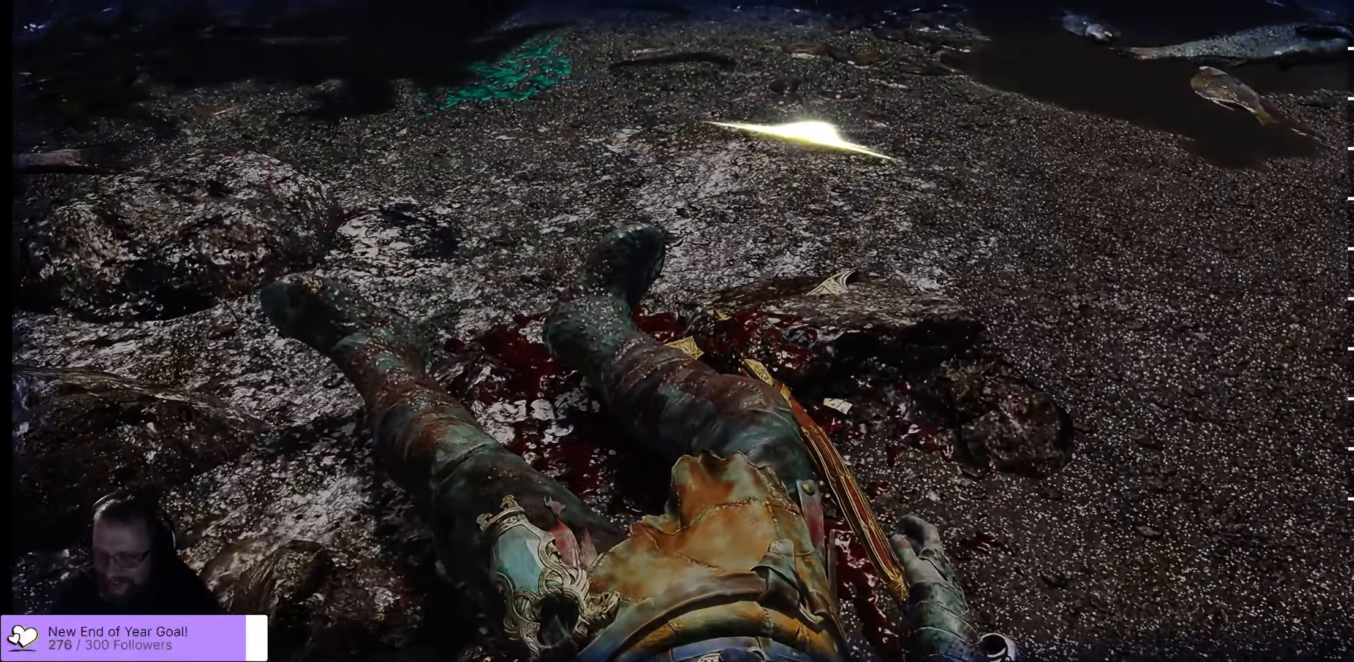
{"buttons": [], "left_stick": "center", "right_stick": "center", "events": [[267, "A", "up"]]}
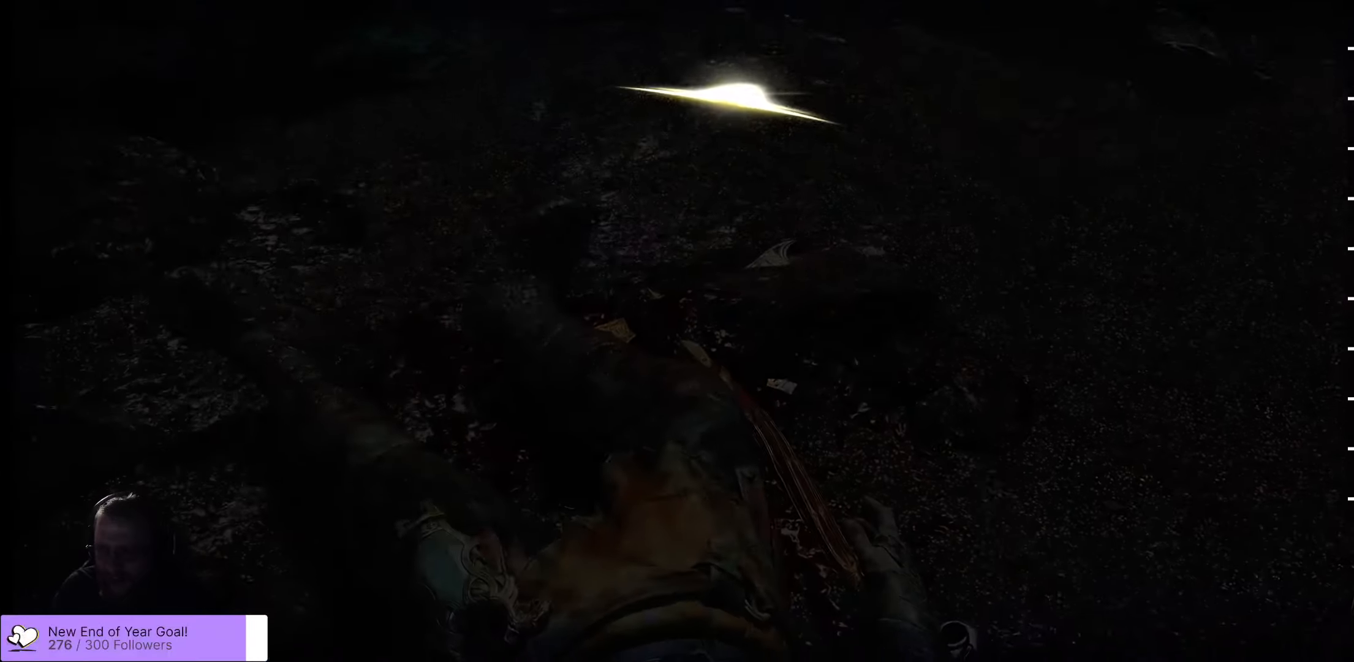
{"buttons": [], "left_stick": "right", "right_stick": "center", "events": [[50, "A", "down"], [217, "A", "up"], [333, "A", "down"], [450, "left_stick", "right"], [483, "A", "up"]]}
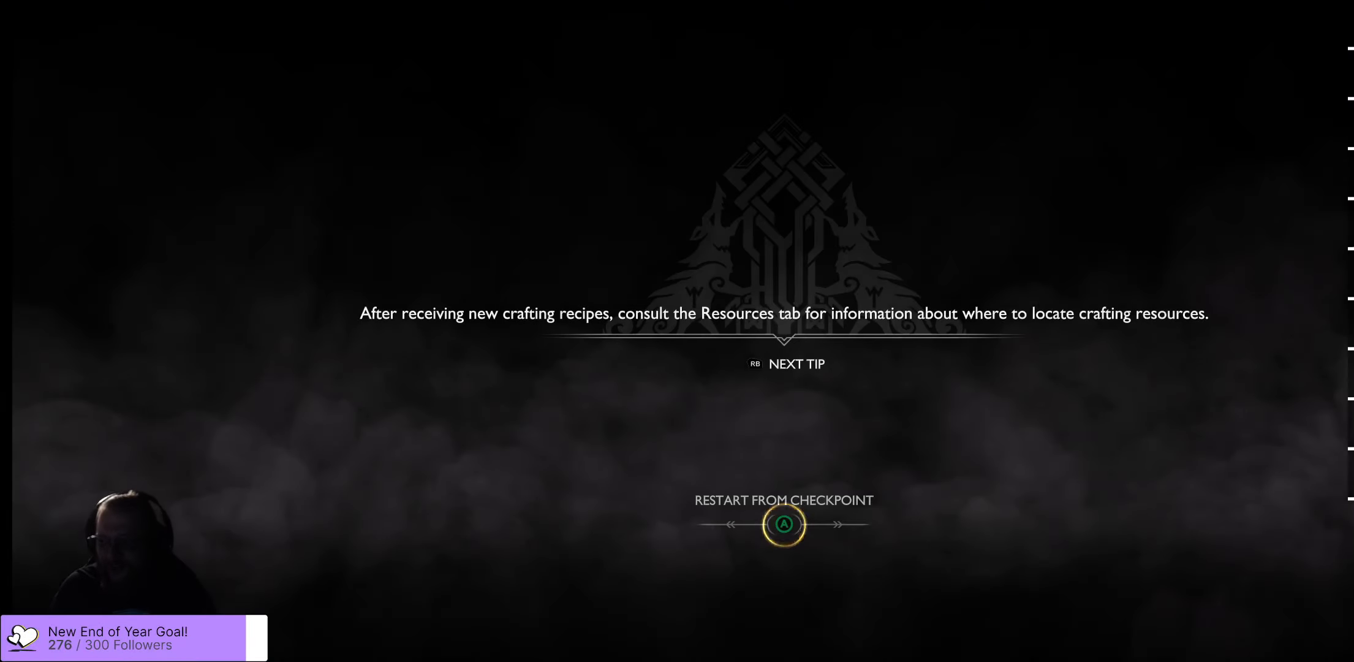
{"buttons": [], "left_stick": "center", "right_stick": "center", "events": [[133, "left_stick", "center"]]}
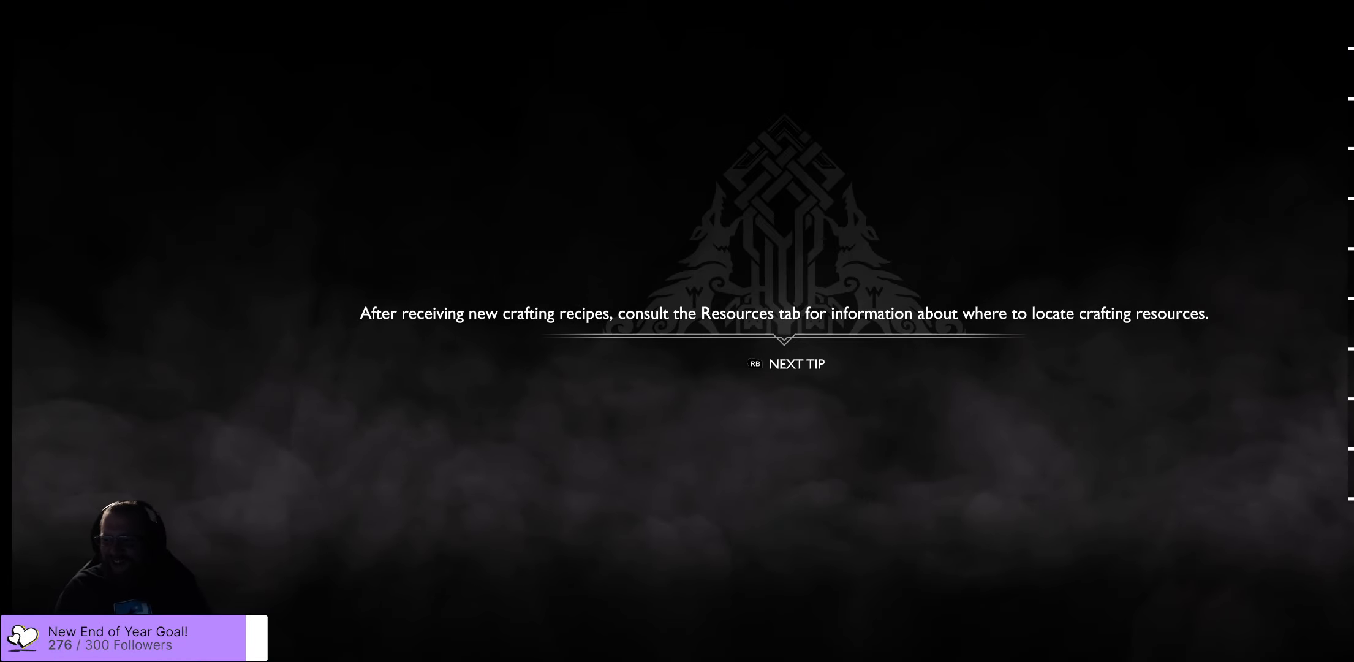
{"buttons": [], "left_stick": "center", "right_stick": "center", "events": []}
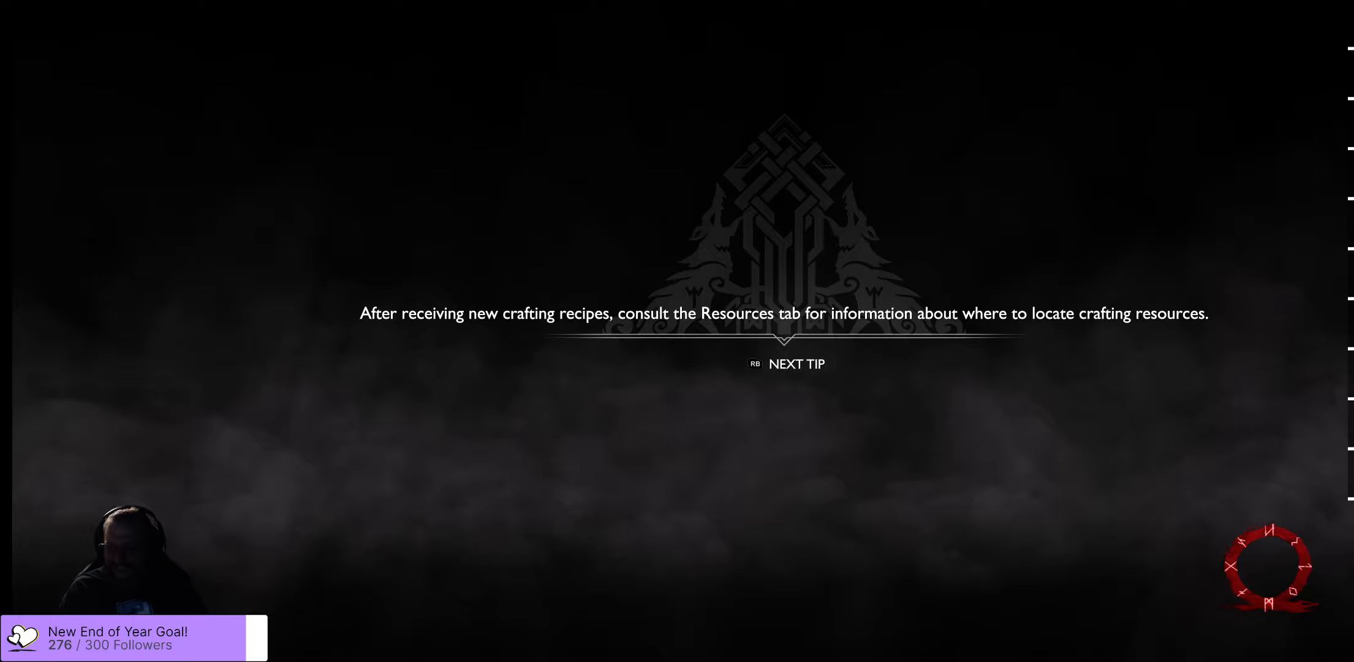
{"buttons": [], "left_stick": "center", "right_stick": "center", "events": []}
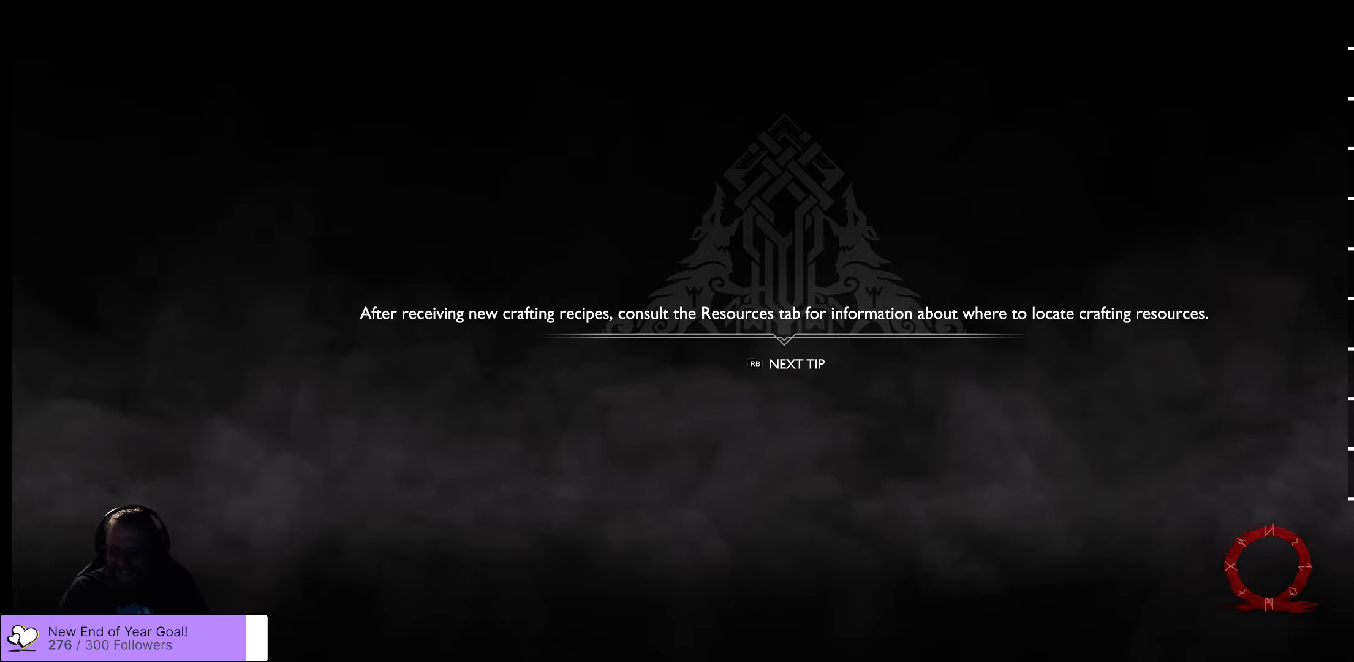
{"buttons": ["L1"], "left_stick": "center", "right_stick": "center", "events": [[484, "L1", "down"]]}
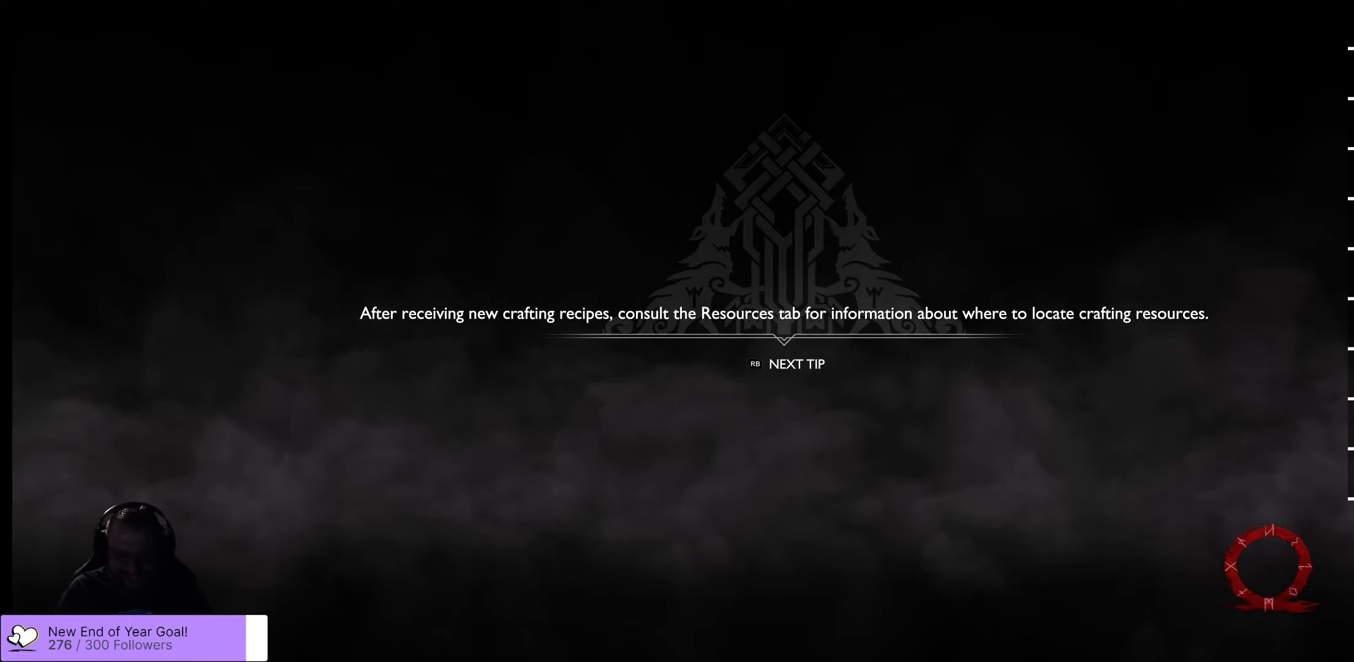
{"buttons": [], "left_stick": "center", "right_stick": "center", "events": [[50, "L1", "up"], [267, "A", "down"], [450, "A", "up"]]}
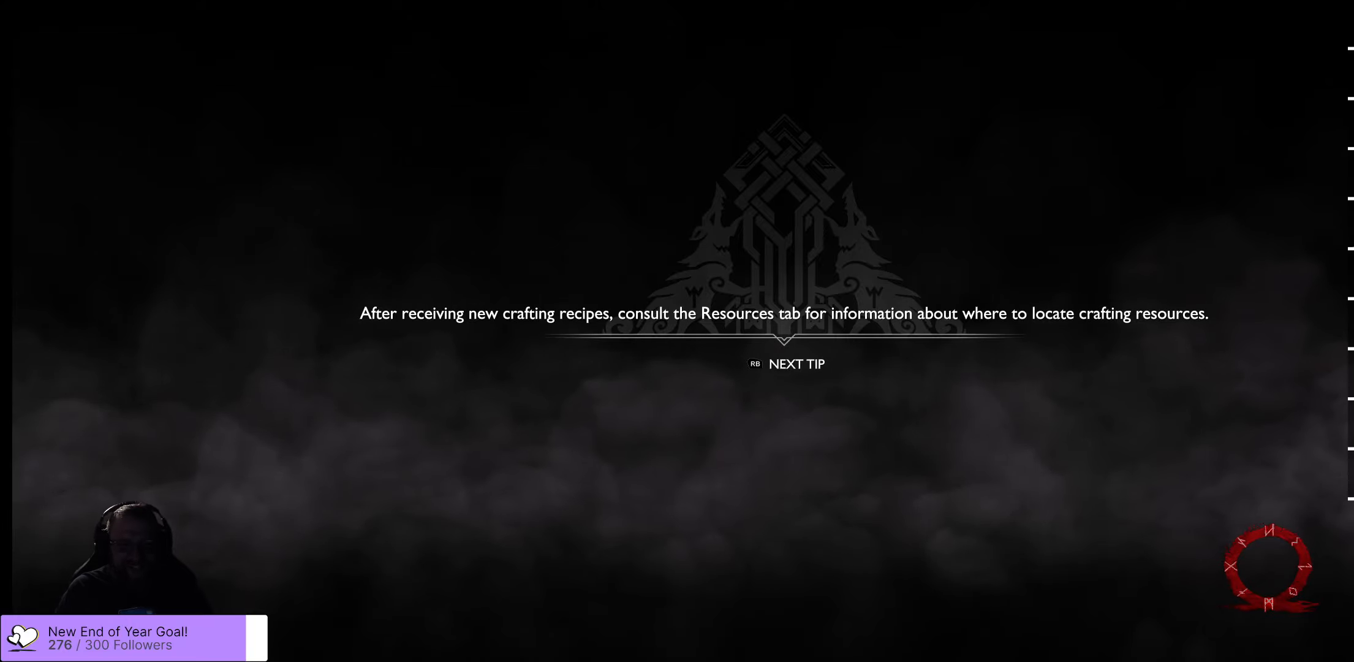
{"buttons": [], "left_stick": "center", "right_stick": "center", "events": []}
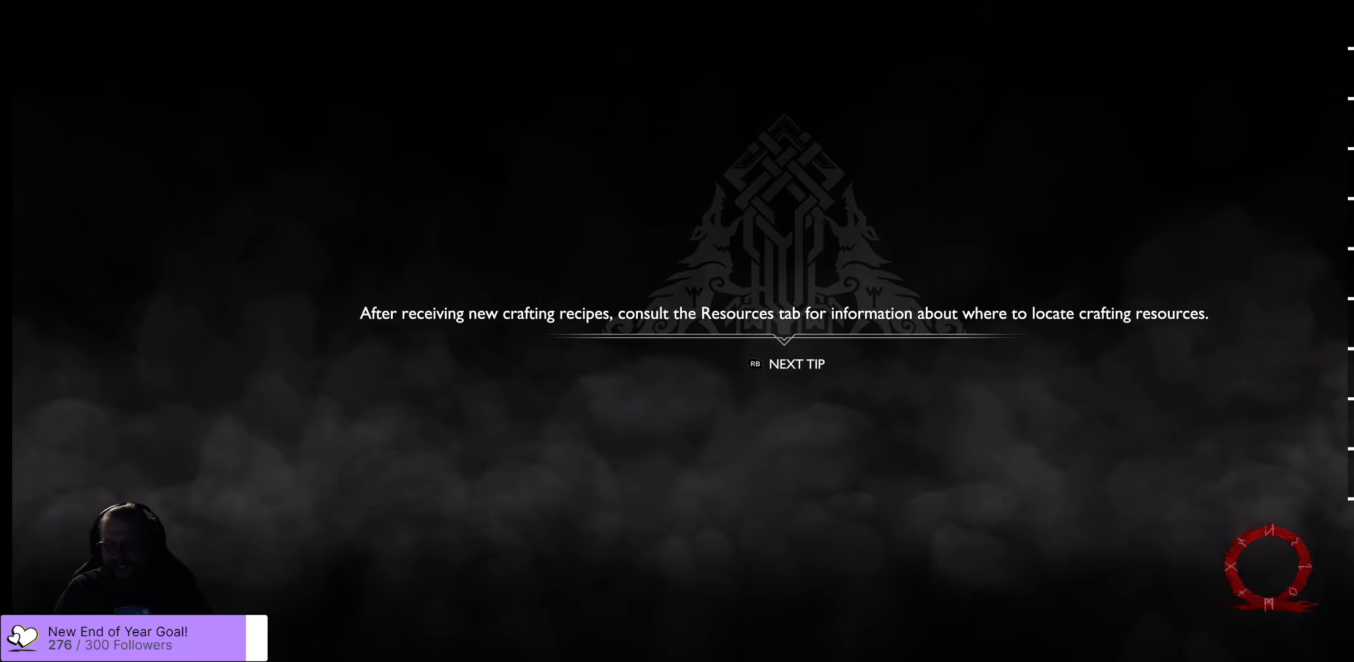
{"buttons": [], "left_stick": "center", "right_stick": "center", "events": []}
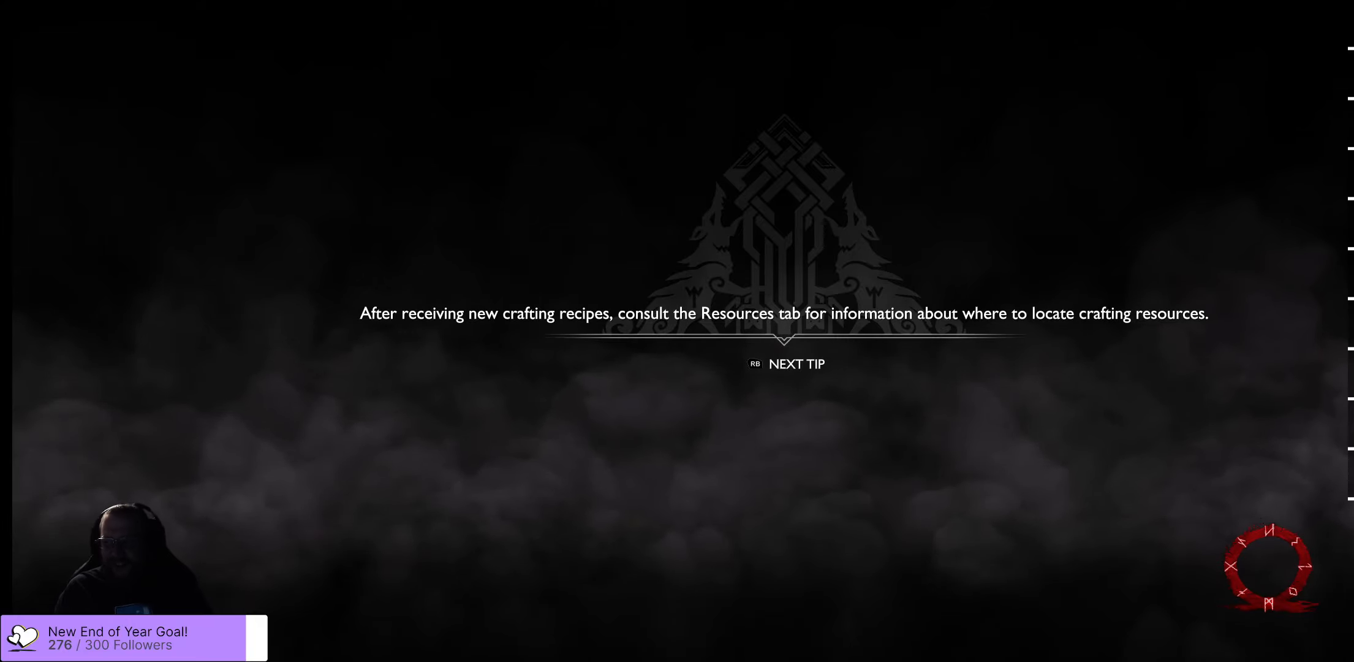
{"buttons": [], "left_stick": "center", "right_stick": "center", "events": []}
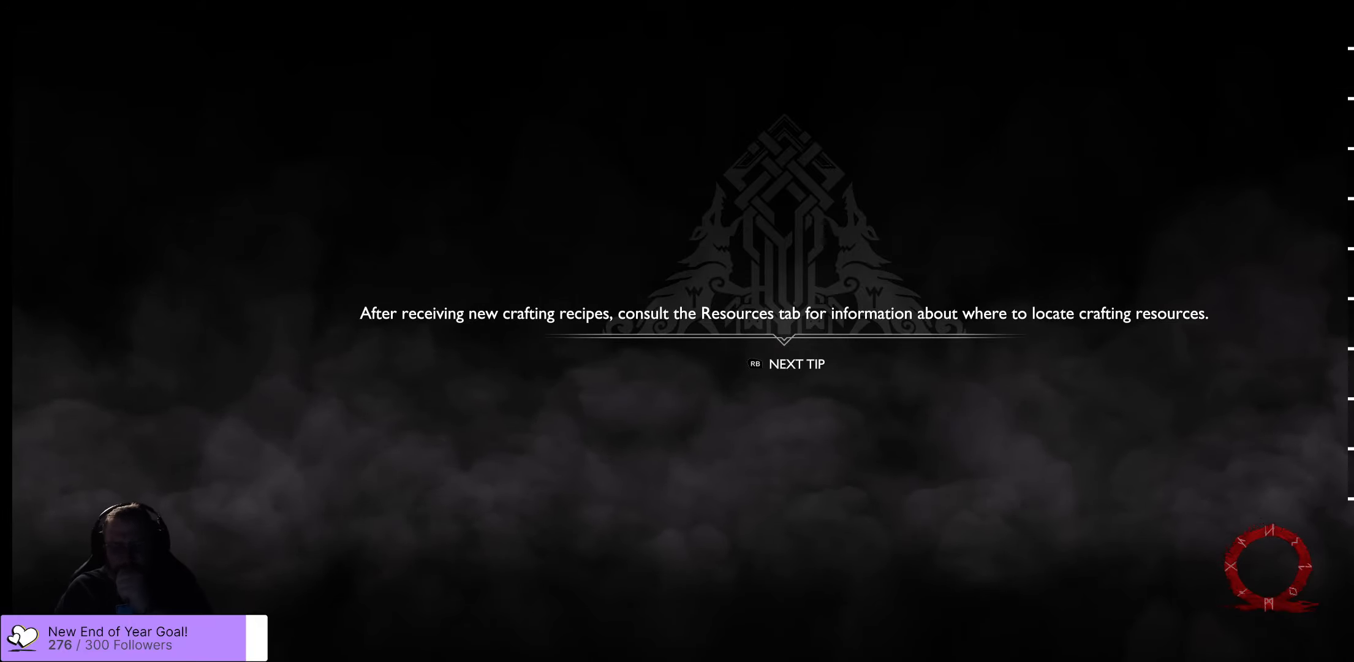
{"buttons": [], "left_stick": "center", "right_stick": "center", "events": []}